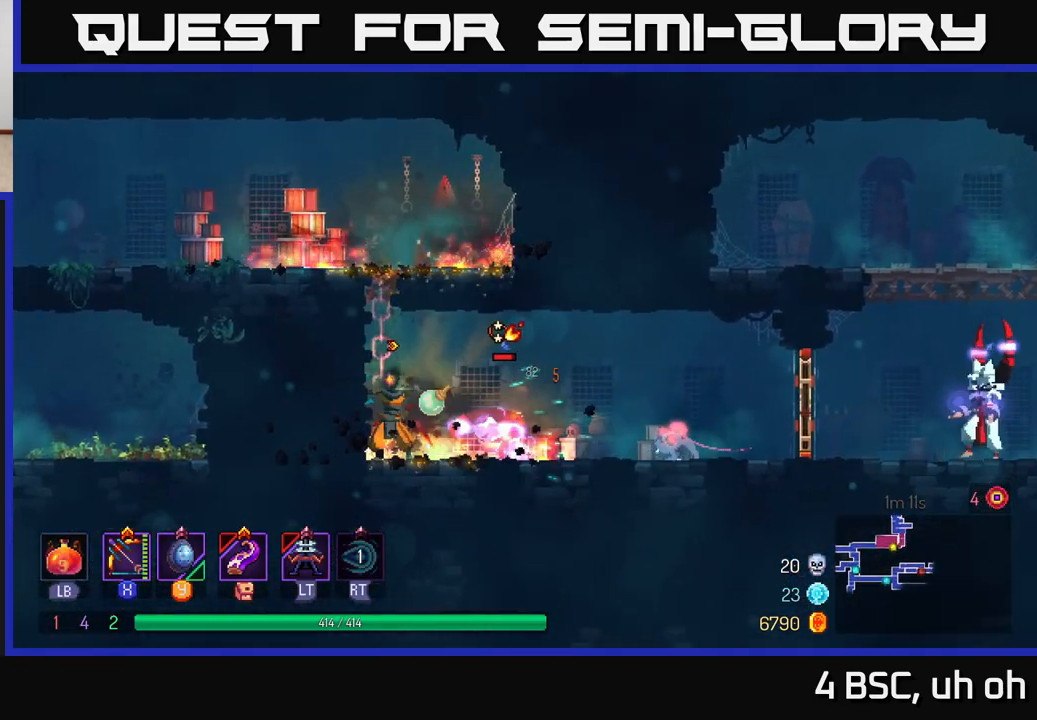
Gameplay with a controller (Xbox layout); each line is a JSON object with the inputs held at the frame after it. "events" lists button and stick changes between this image and that frame as [ms after this image, input, new state], when the widget could be followed in between. Not read: L3 R3.
{"buttons": [], "left_stick": "center", "right_stick": "center", "events": [[17, "left_stick", "down"], [300, "X", "up"], [433, "left_stick", "center"]]}
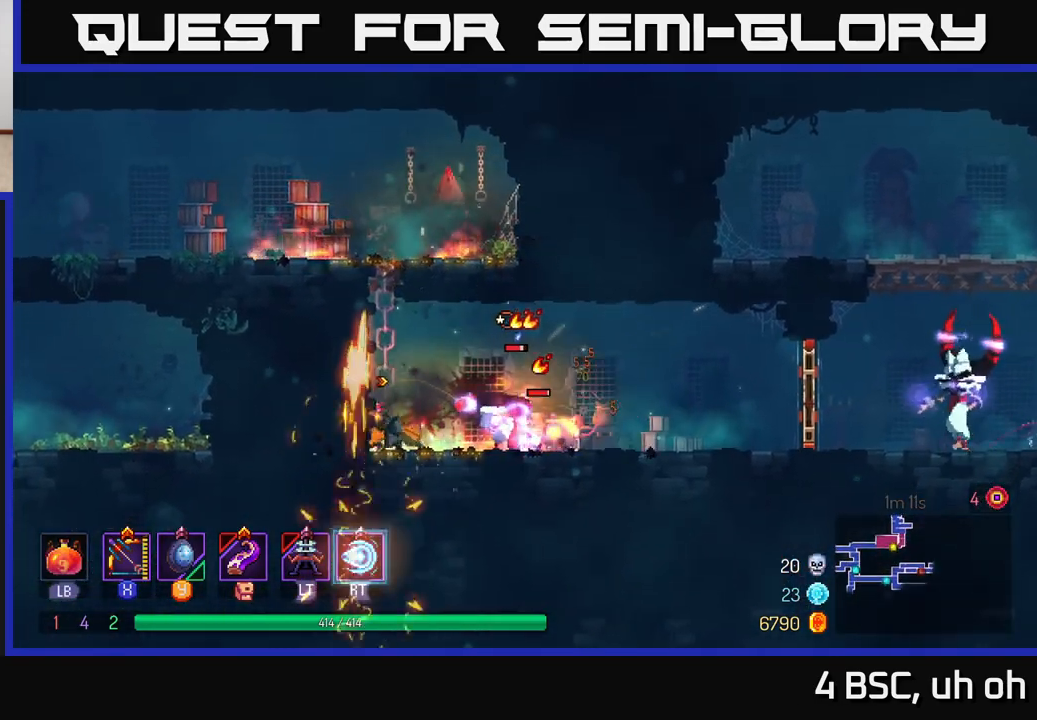
{"buttons": [], "left_stick": "right", "right_stick": "center", "events": [[67, "left_stick", "down-right"], [133, "left_stick", "right"], [250, "B", "down"], [483, "B", "up"]]}
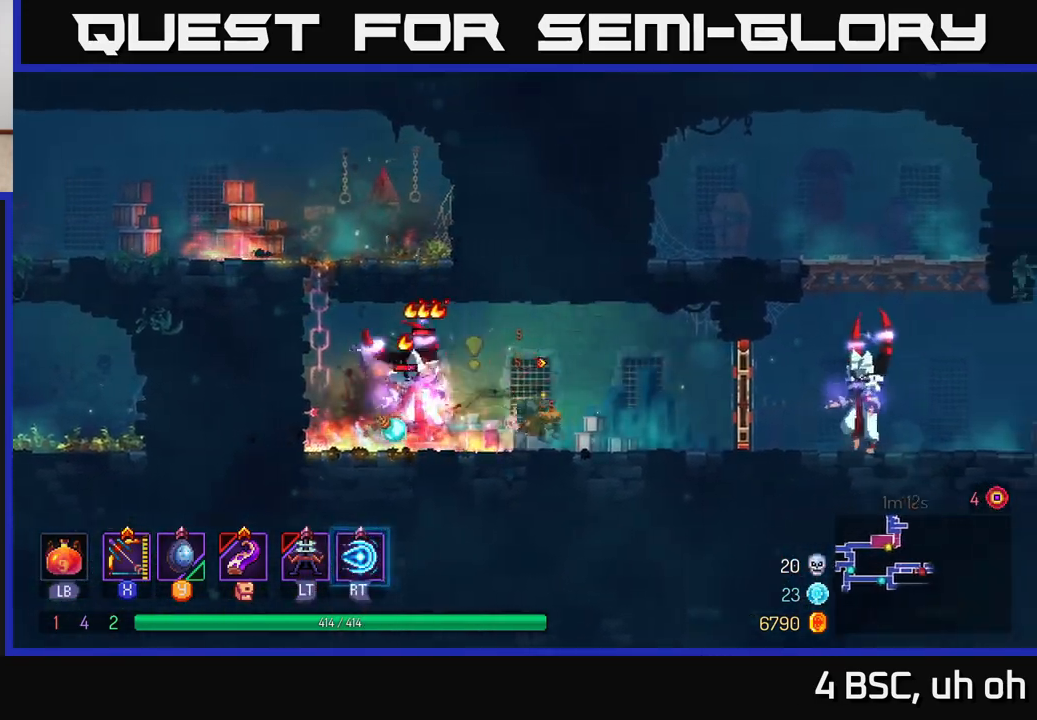
{"buttons": ["X"], "left_stick": "down", "right_stick": "center", "events": [[67, "X", "down"], [133, "left_stick", "left"], [217, "left_stick", "down-left"], [350, "left_stick", "down"]]}
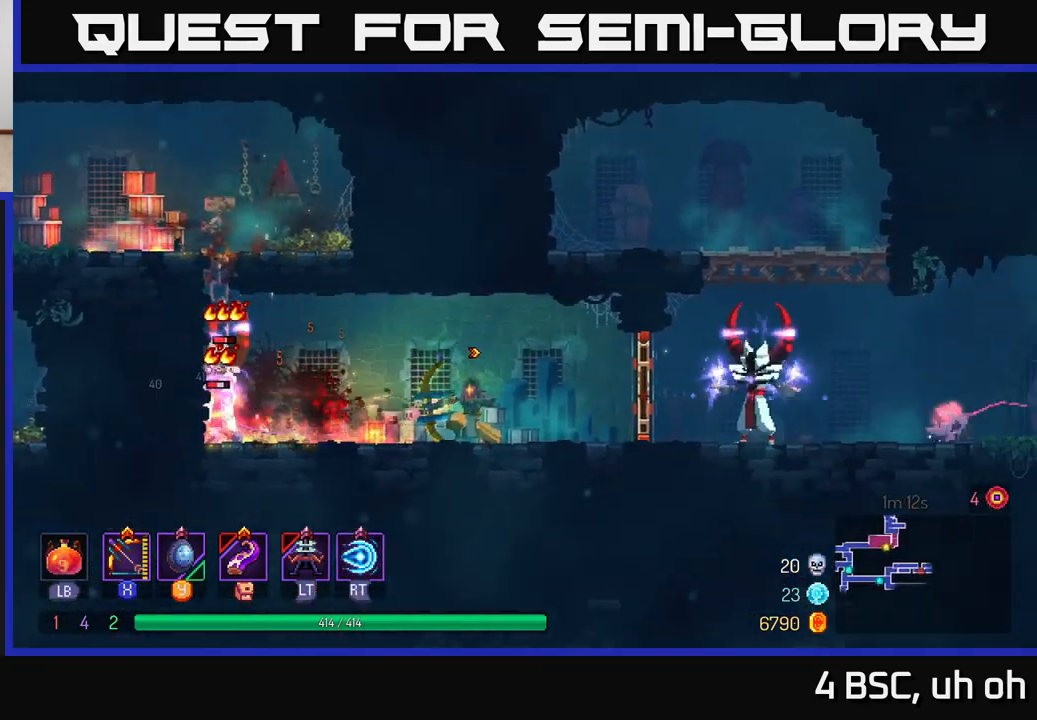
{"buttons": [], "left_stick": "left", "right_stick": "center", "events": [[67, "X", "up"], [150, "left_stick", "left"]]}
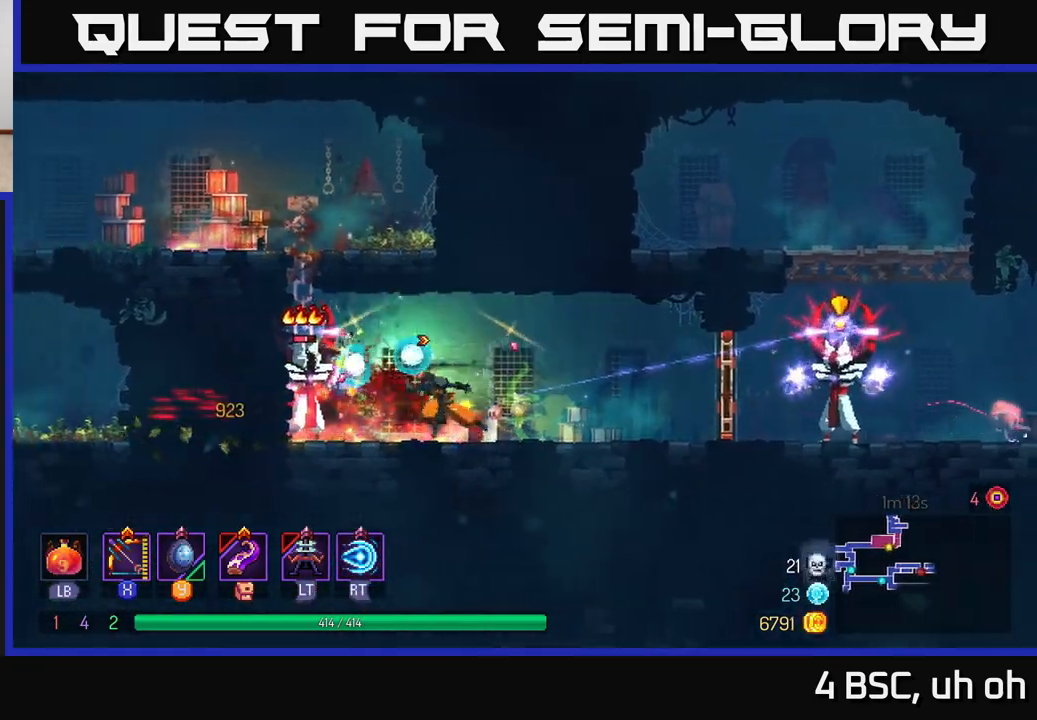
{"buttons": [], "left_stick": "center", "right_stick": "center", "events": [[100, "R2", "down"], [183, "R2", "up"], [450, "left_stick", "center"]]}
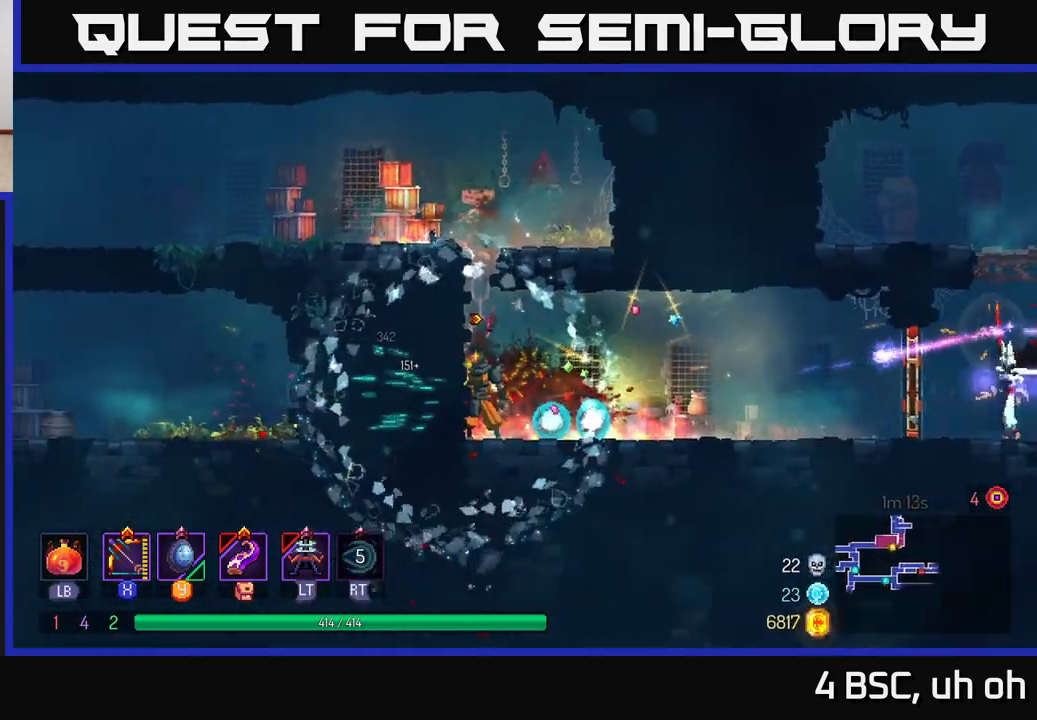
{"buttons": [], "left_stick": "up-left", "right_stick": "center", "events": [[67, "left_stick", "left"], [150, "A", "down"], [317, "A", "up"], [333, "left_stick", "up-left"]]}
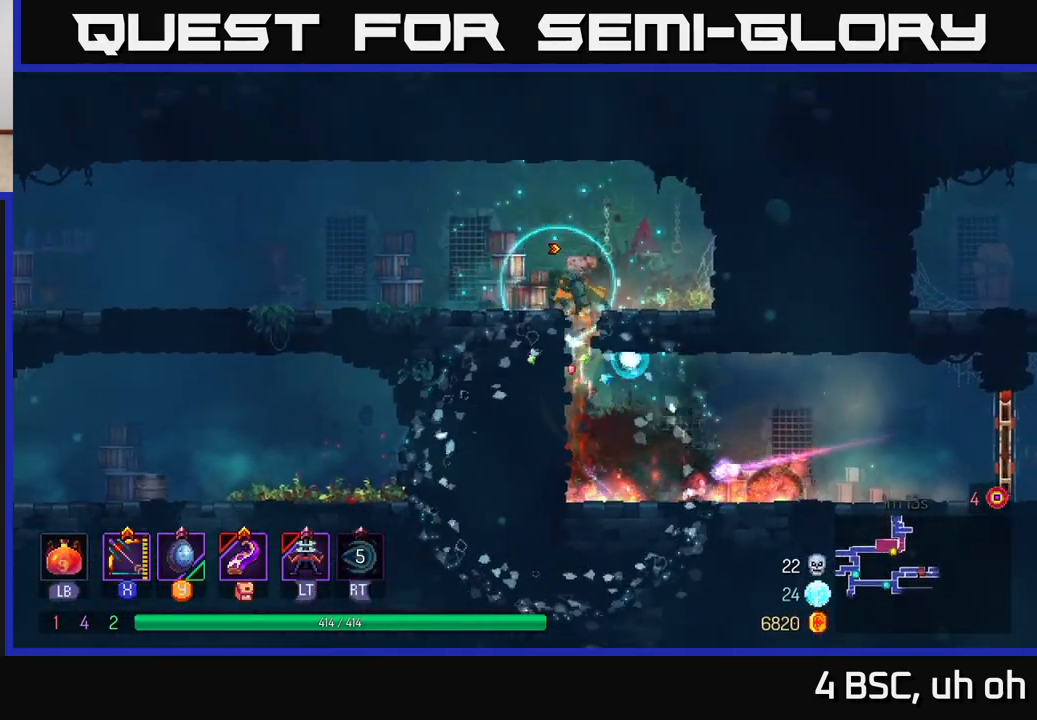
{"buttons": [], "left_stick": "down", "right_stick": "center", "events": [[33, "left_stick", "center"], [300, "left_stick", "down"]]}
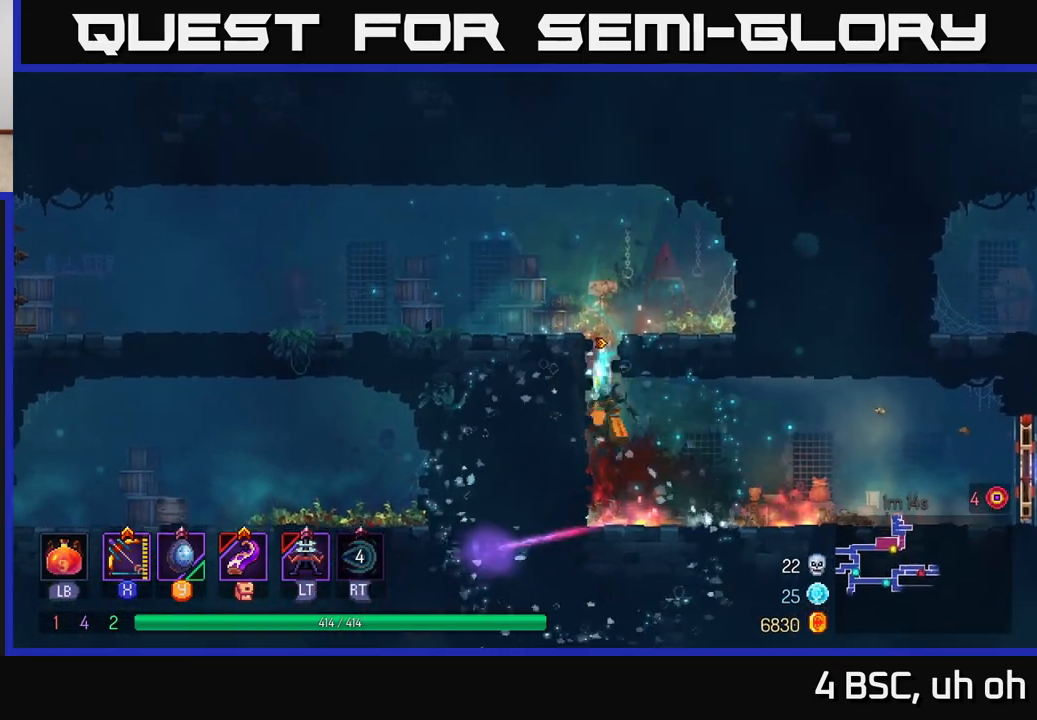
{"buttons": ["X"], "left_stick": "right", "right_stick": "center", "events": [[83, "left_stick", "right"], [100, "B", "down"], [200, "B", "up"], [317, "X", "down"]]}
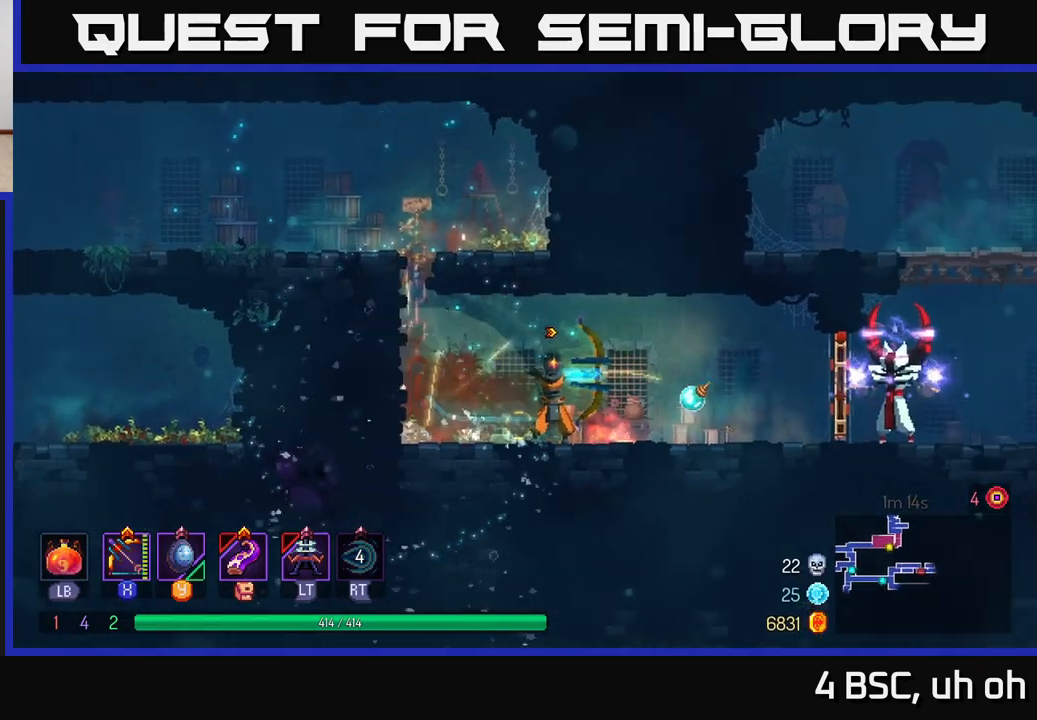
{"buttons": [], "left_stick": "left", "right_stick": "center", "events": [[250, "X", "up"], [267, "left_stick", "center"], [483, "left_stick", "left"]]}
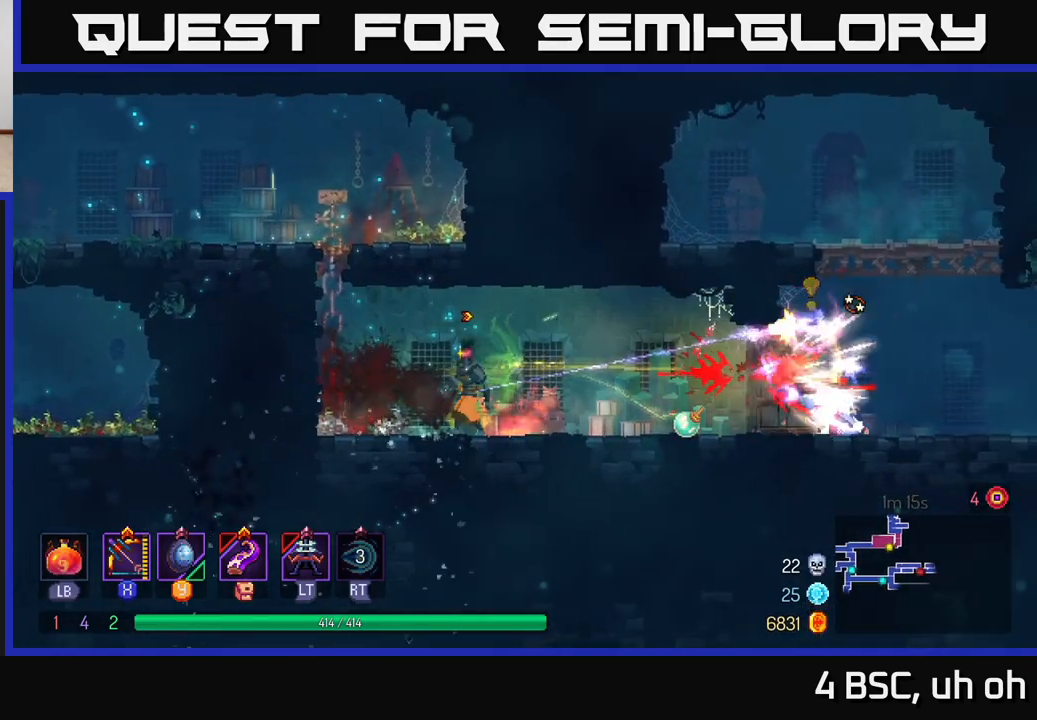
{"buttons": ["Y"], "left_stick": "right", "right_stick": "center", "events": [[233, "left_stick", "center"], [300, "left_stick", "right"], [500, "Y", "down"]]}
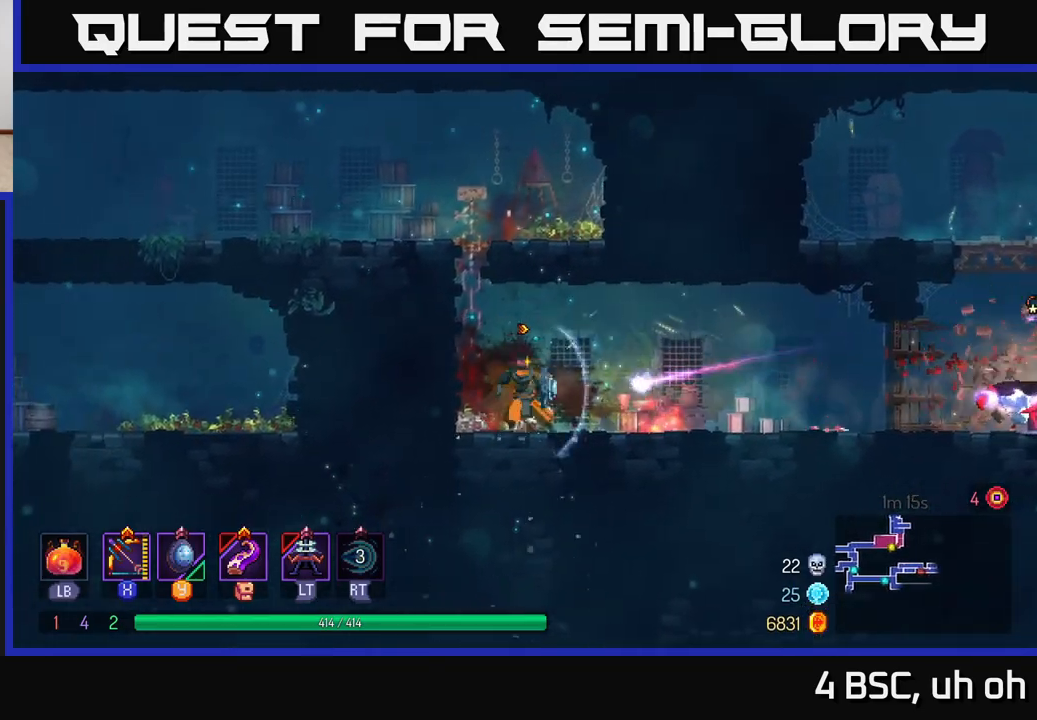
{"buttons": ["B"], "left_stick": "right", "right_stick": "center", "events": [[83, "Y", "up"], [500, "B", "down"]]}
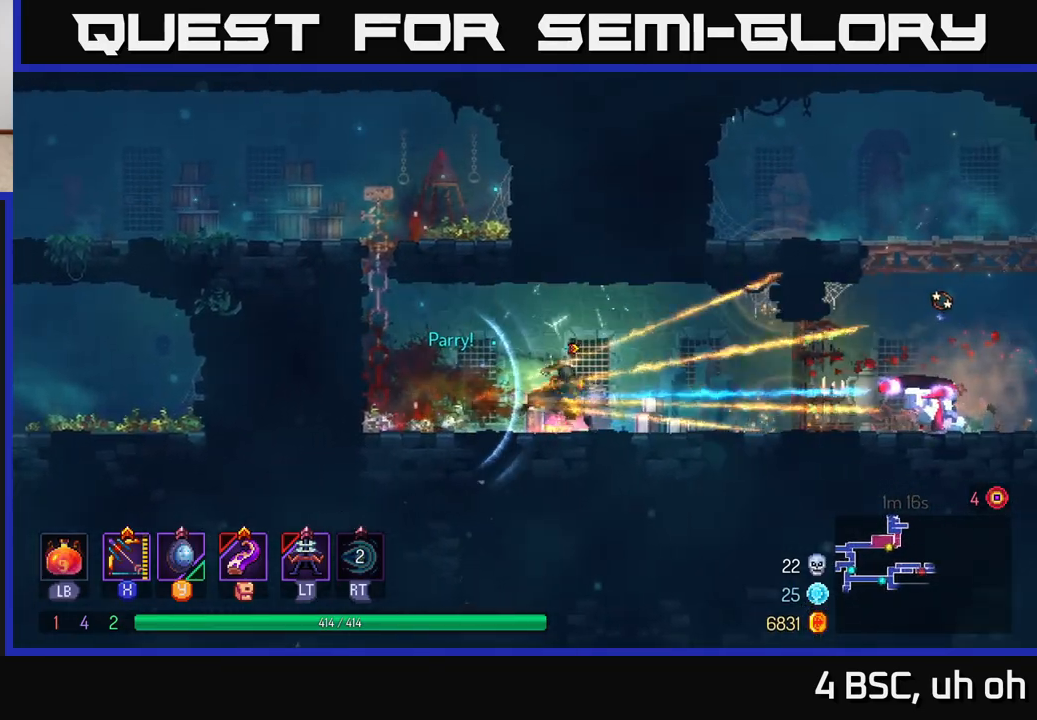
{"buttons": ["X"], "left_stick": "right", "right_stick": "center", "events": [[100, "B", "up"], [317, "X", "down"]]}
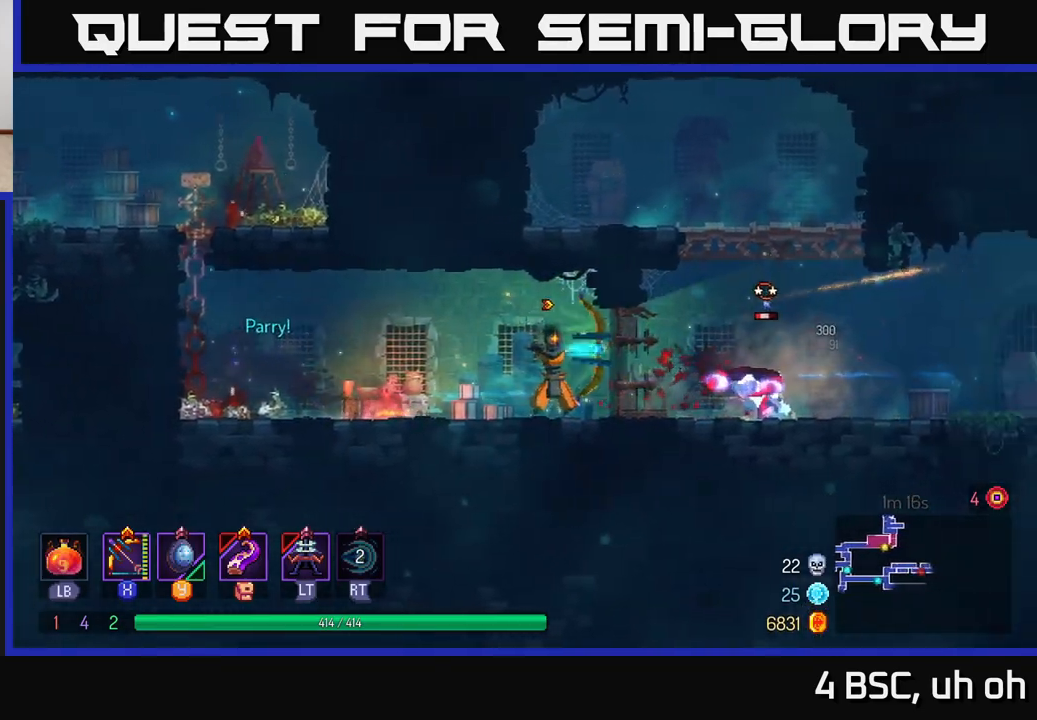
{"buttons": [], "left_stick": "right", "right_stick": "center", "events": [[283, "X", "up"]]}
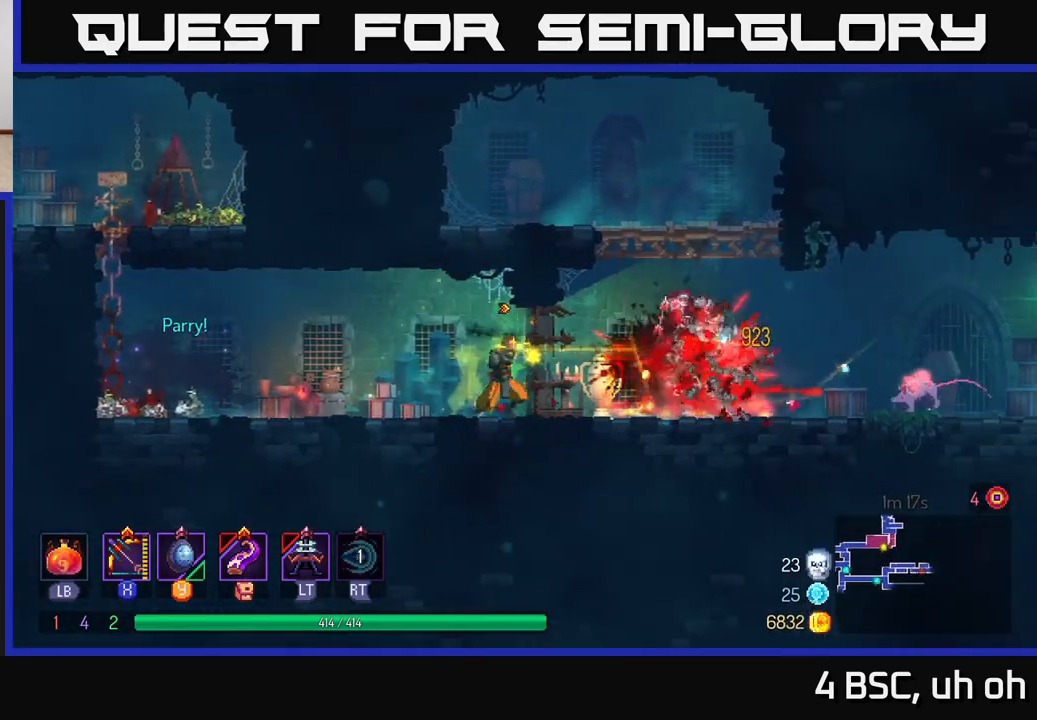
{"buttons": ["X"], "left_stick": "down", "right_stick": "center", "events": [[183, "X", "down"], [200, "left_stick", "down-right"], [333, "left_stick", "down"]]}
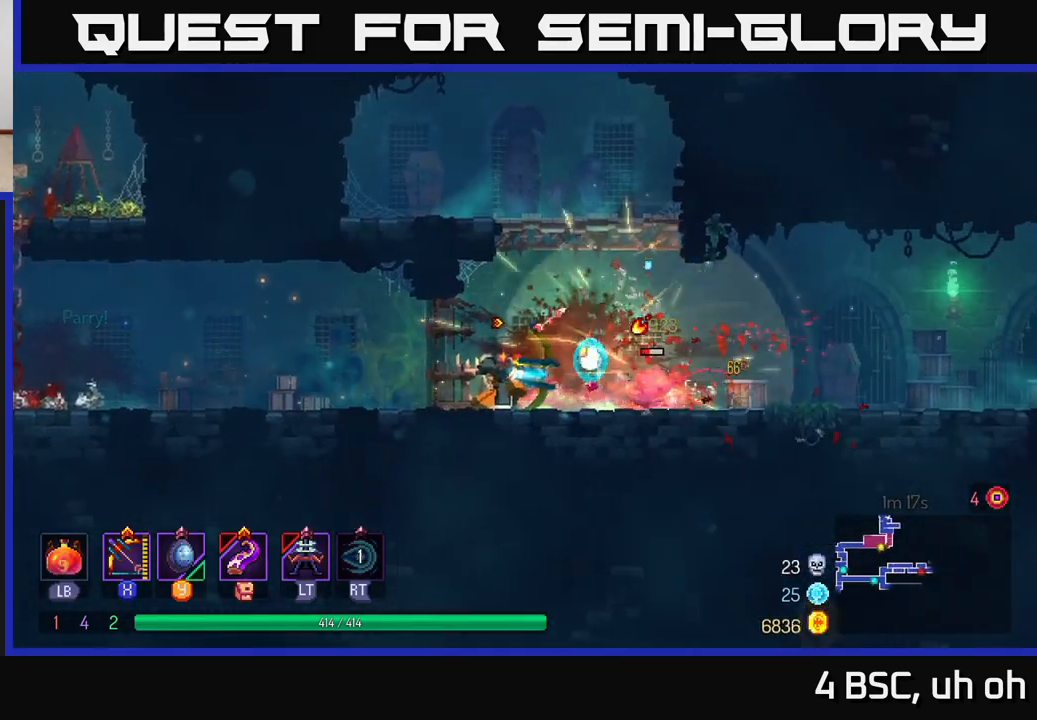
{"buttons": [], "left_stick": "right", "right_stick": "center", "events": [[150, "X", "up"], [217, "left_stick", "right"], [283, "B", "down"], [400, "B", "up"]]}
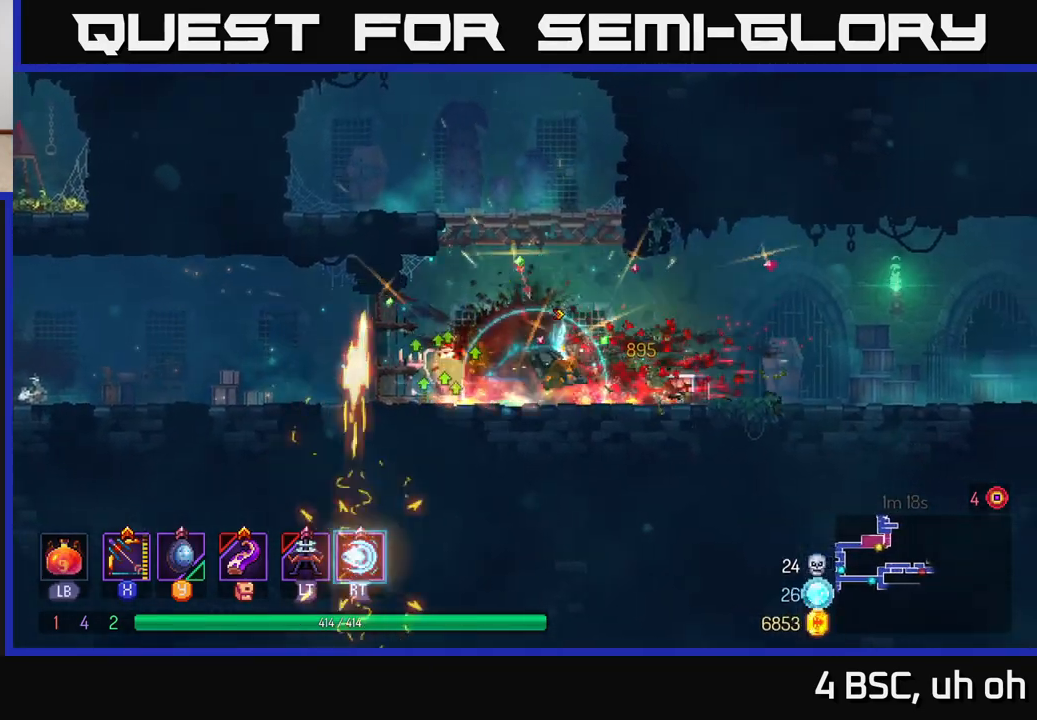
{"buttons": [], "left_stick": "right", "right_stick": "center", "events": []}
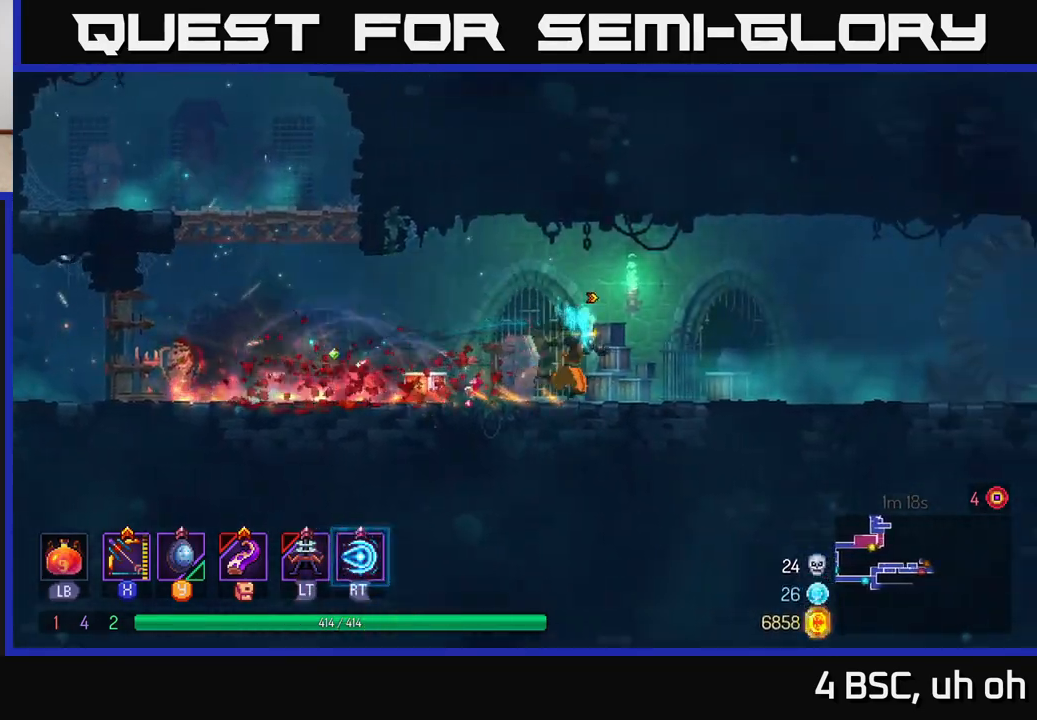
{"buttons": [], "left_stick": "right", "right_stick": "center", "events": []}
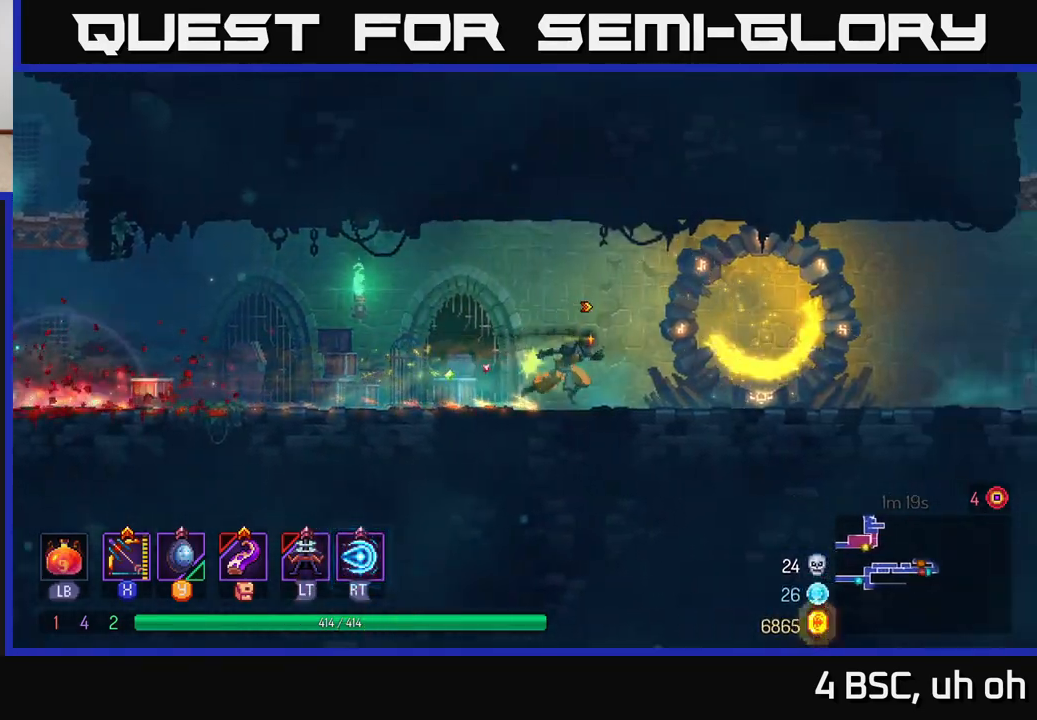
{"buttons": ["B"], "left_stick": "right", "right_stick": "center", "events": [[450, "B", "down"]]}
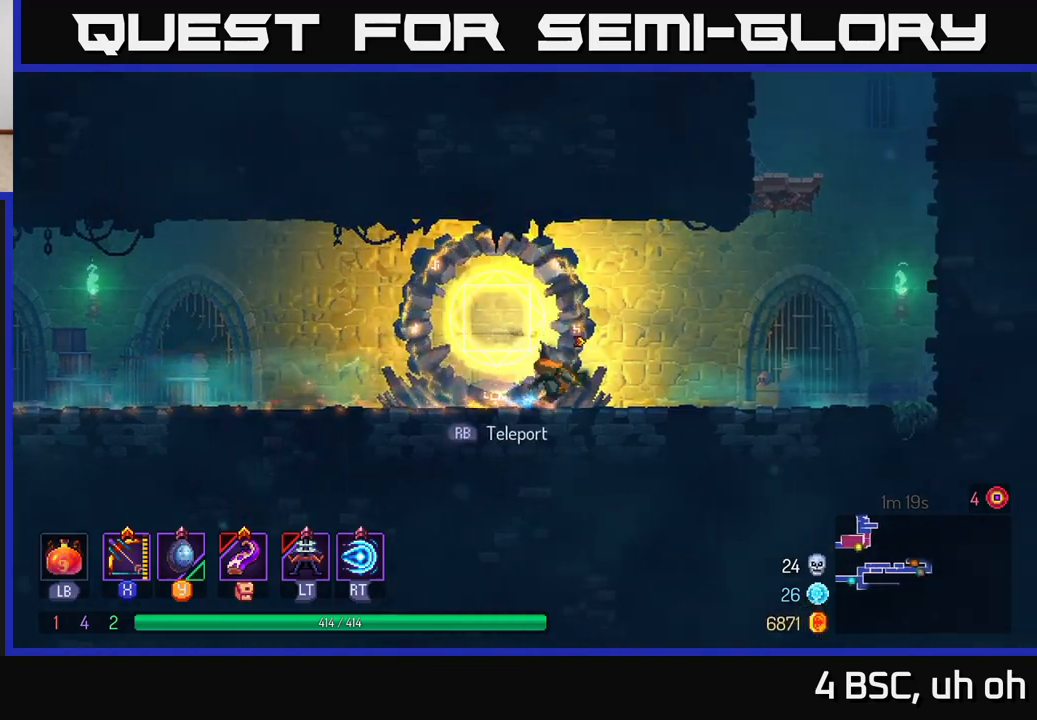
{"buttons": ["A"], "left_stick": "right", "right_stick": "center", "events": [[100, "B", "up"], [400, "A", "down"]]}
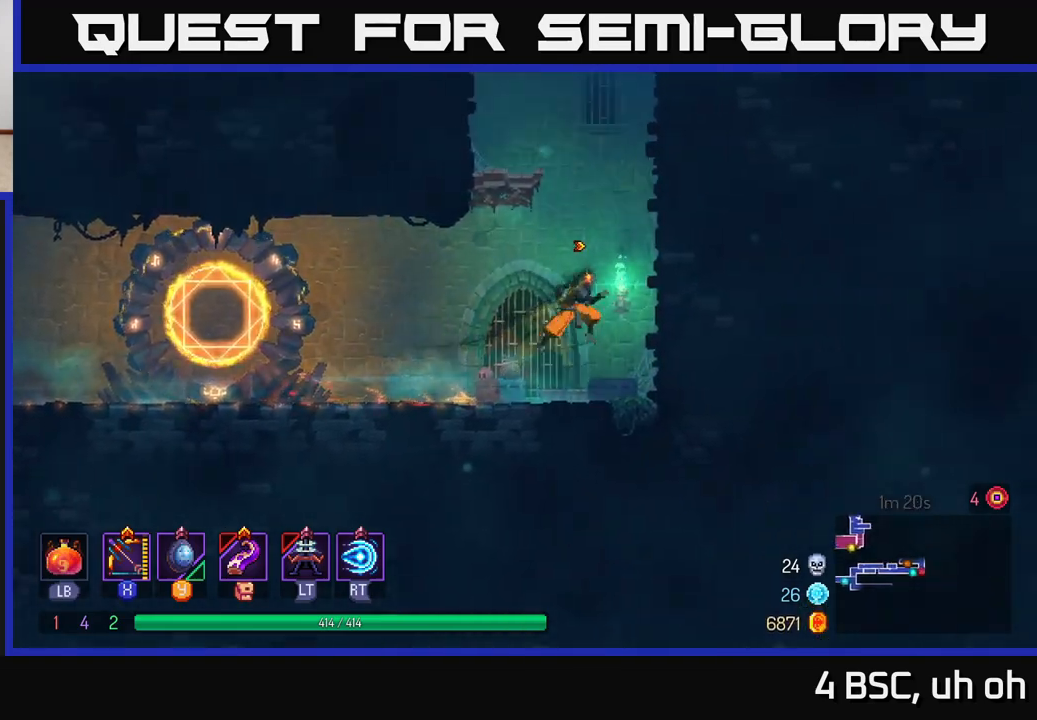
{"buttons": [], "left_stick": "right", "right_stick": "center", "events": [[17, "A", "up"], [83, "A", "down"], [233, "A", "up"]]}
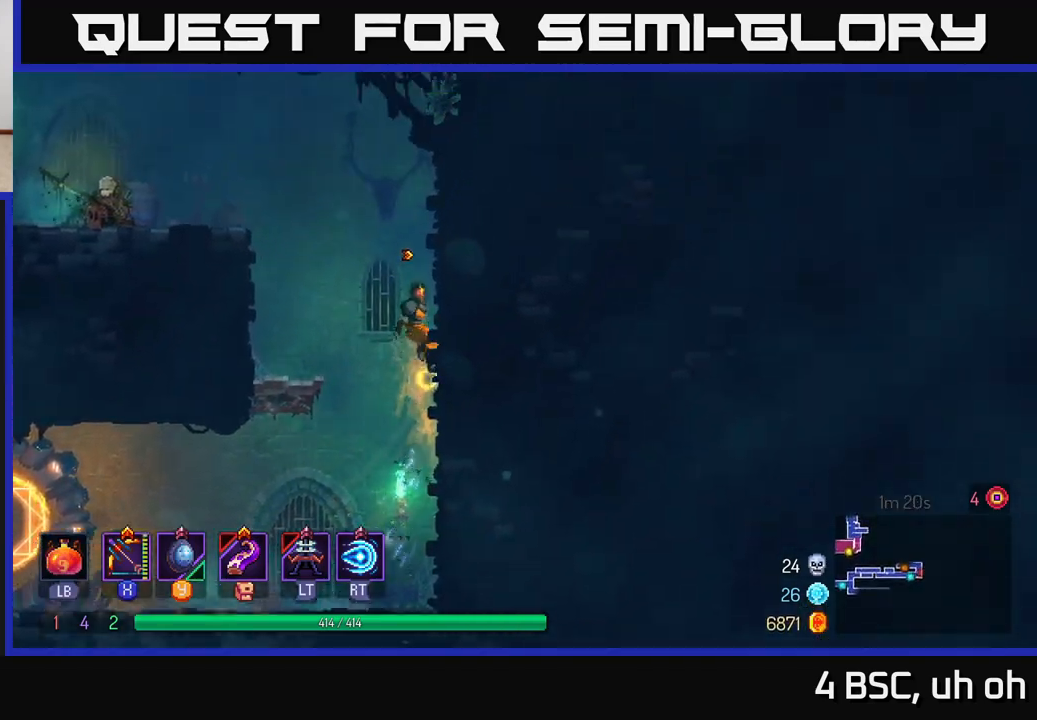
{"buttons": [], "left_stick": "left", "right_stick": "center", "events": [[50, "A", "down"], [83, "left_stick", "left"], [217, "A", "up"]]}
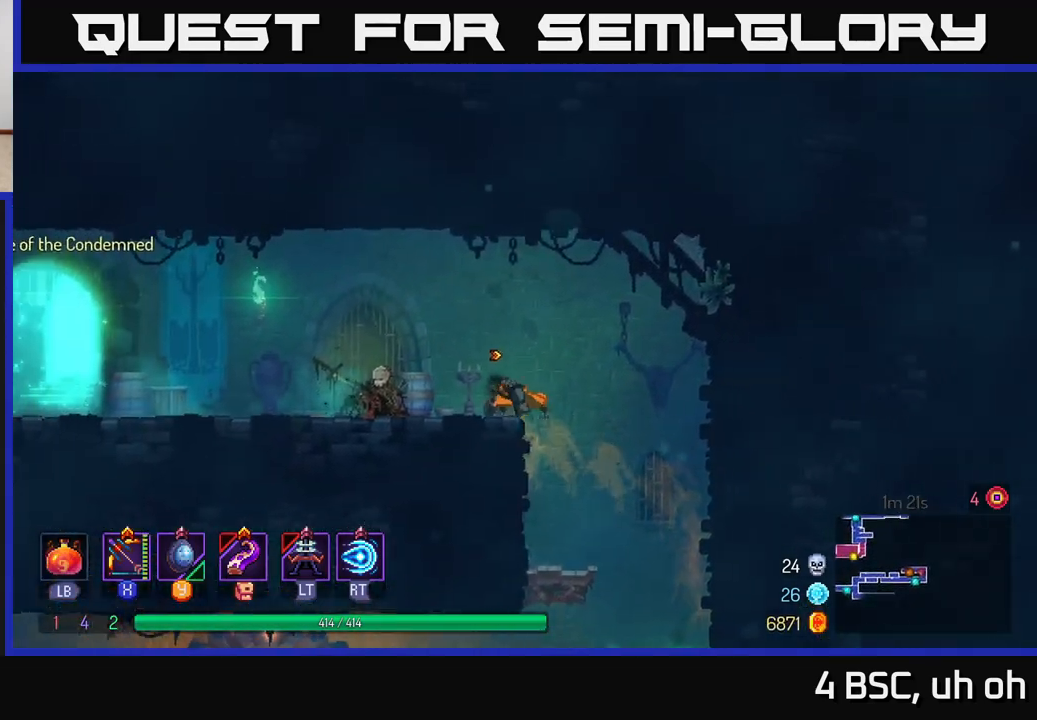
{"buttons": [], "left_stick": "right", "right_stick": "center", "events": [[200, "left_stick", "right"]]}
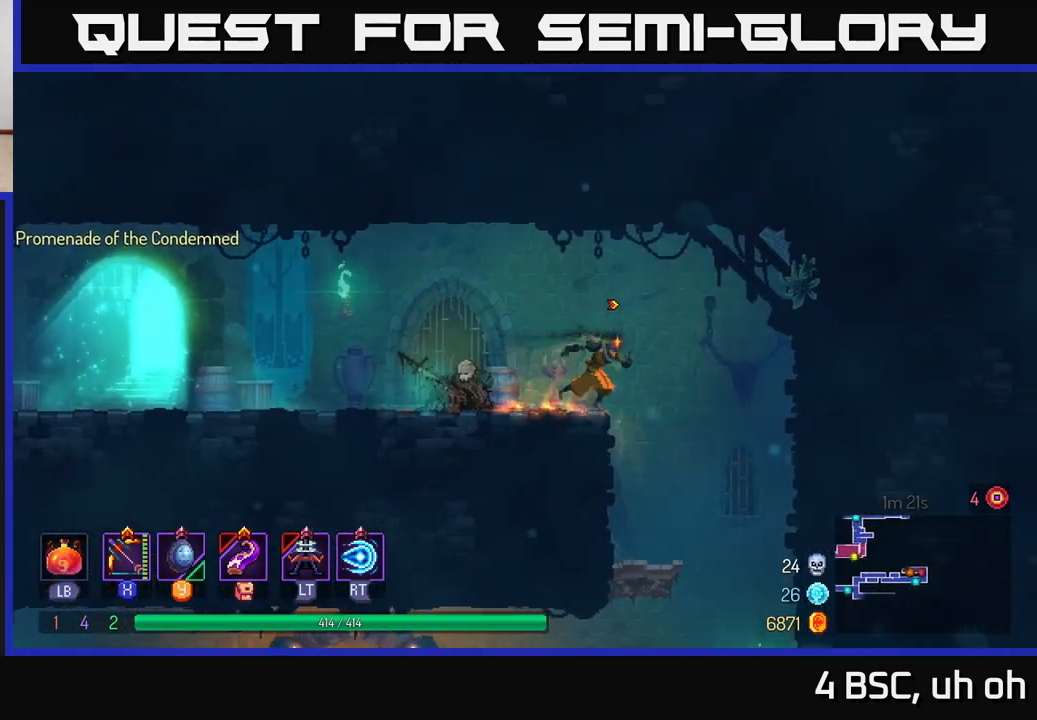
{"buttons": [], "left_stick": "left", "right_stick": "center", "events": [[300, "left_stick", "center"], [500, "left_stick", "left"]]}
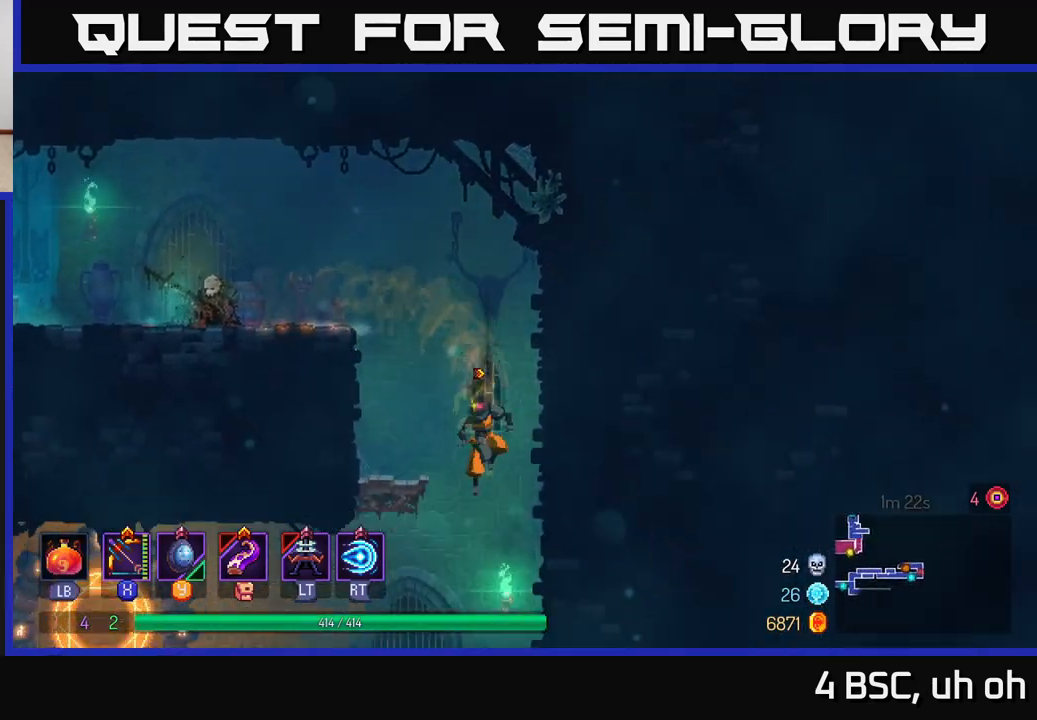
{"buttons": [], "left_stick": "left", "right_stick": "center", "events": [[217, "B", "down"], [367, "B", "up"]]}
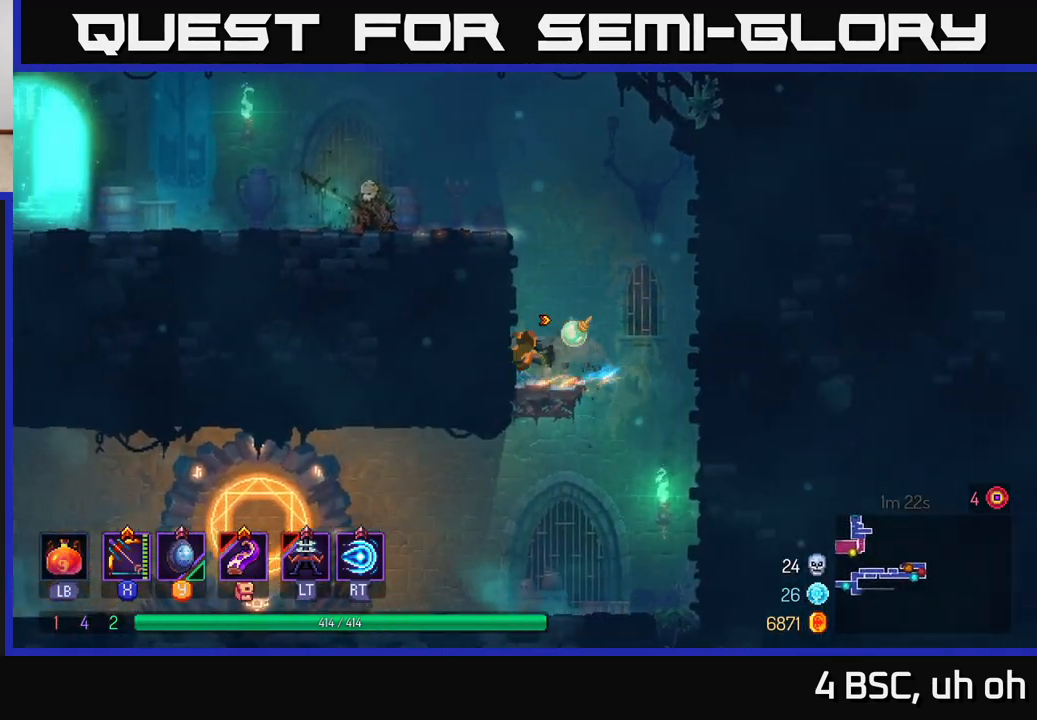
{"buttons": [], "left_stick": "right", "right_stick": "center", "events": [[150, "left_stick", "down-right"], [300, "left_stick", "right"]]}
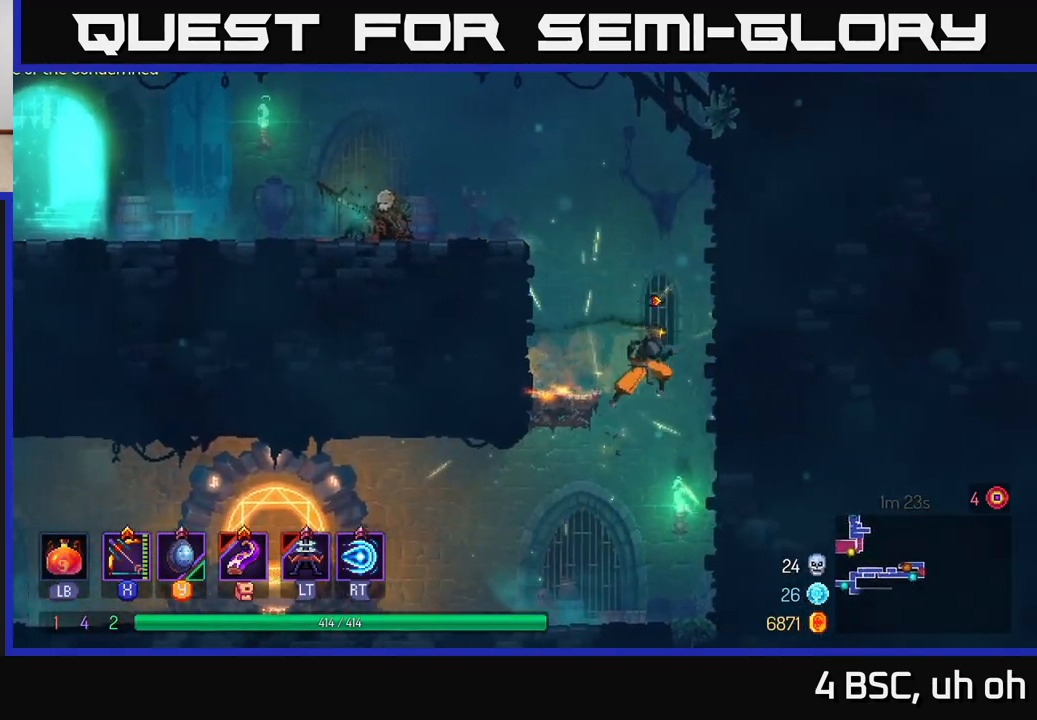
{"buttons": ["B"], "left_stick": "left", "right_stick": "center", "events": [[167, "left_stick", "left"], [433, "B", "down"]]}
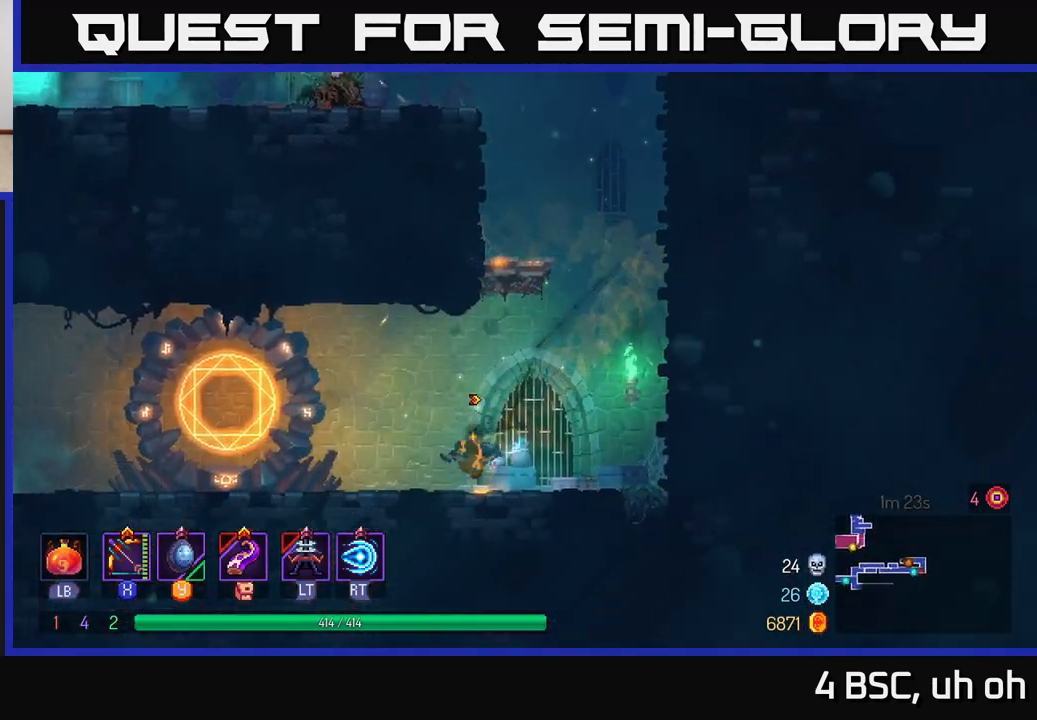
{"buttons": [], "left_stick": "center", "right_stick": "center", "events": [[50, "B", "up"], [333, "R1", "down"], [417, "left_stick", "center"], [433, "R1", "up"]]}